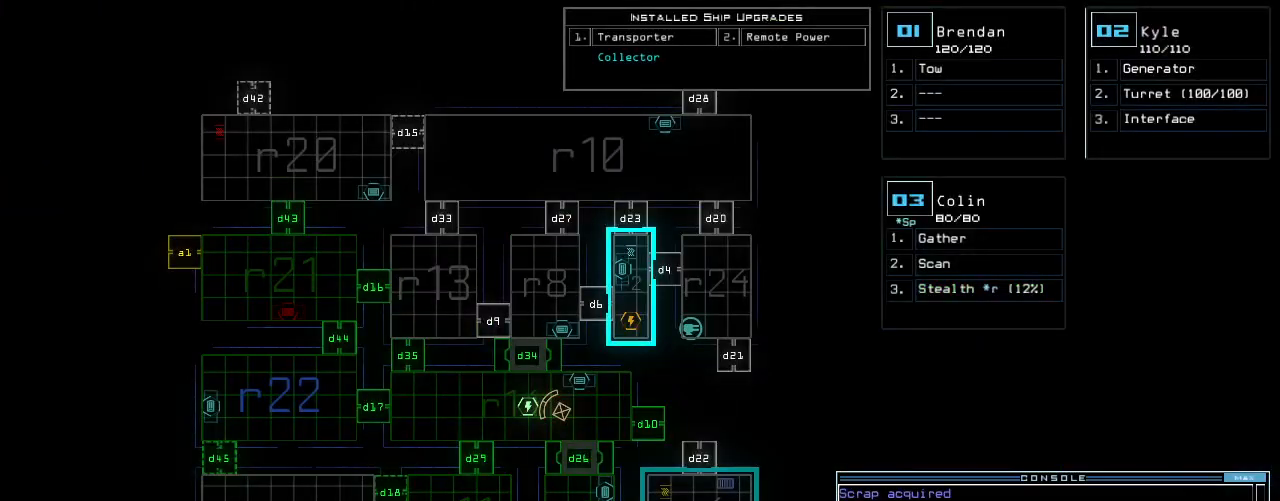
Gameplay with keyboard; each line is a JSON object with the keys held at the frame after it. "events" lists presses ("down") and releases ("up") of ".", "0", "1", "2", "3", "4", "5", "6", "7", "8", "9", "a", "b", "backspace", "c", "caps_lock", "comma", "ctrl_l", "d", "down", "e", "equals", "escape", "f", "f12", "g", "h", "i", "j", "k", "l", "left", "m", "minus", "n", "o", "p", "q", "quote", "r", "return", "right", "s", "semicolon", "shift_l", "shift_r", "space", "t", "tab", "tilde", "u", "up", "v", "w", "x", "y" and "z" between this image and that frame as [ms after this image, input, new state], when the widget could be followed in between. No other keys are recorded. Mouse input is not recorded. Not read: ctrl_r.
{"keys": [], "events": [[240, "space", "down"], [320, "space", "up"]]}
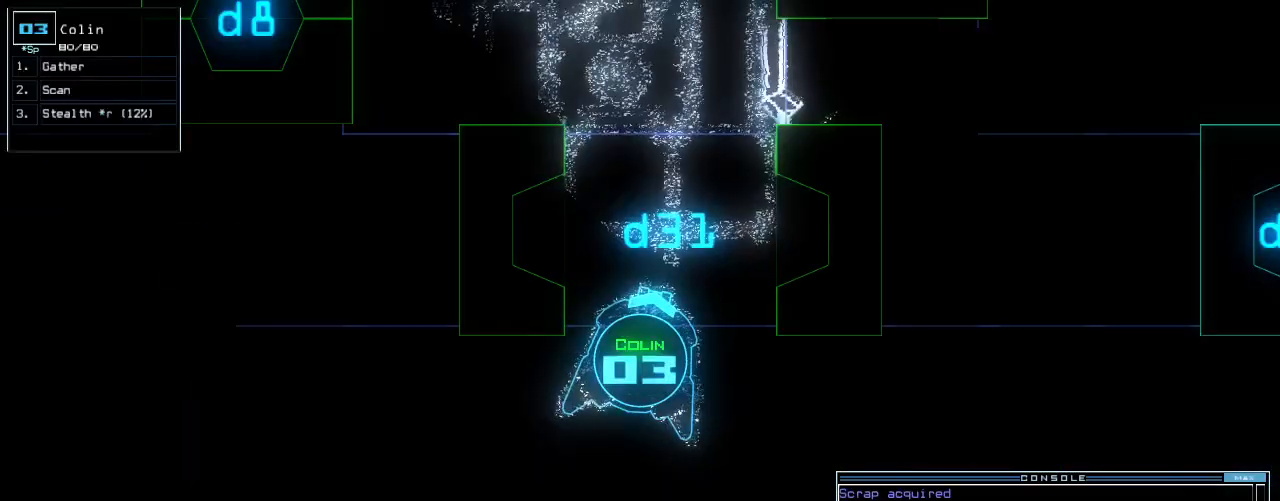
{"keys": [], "events": []}
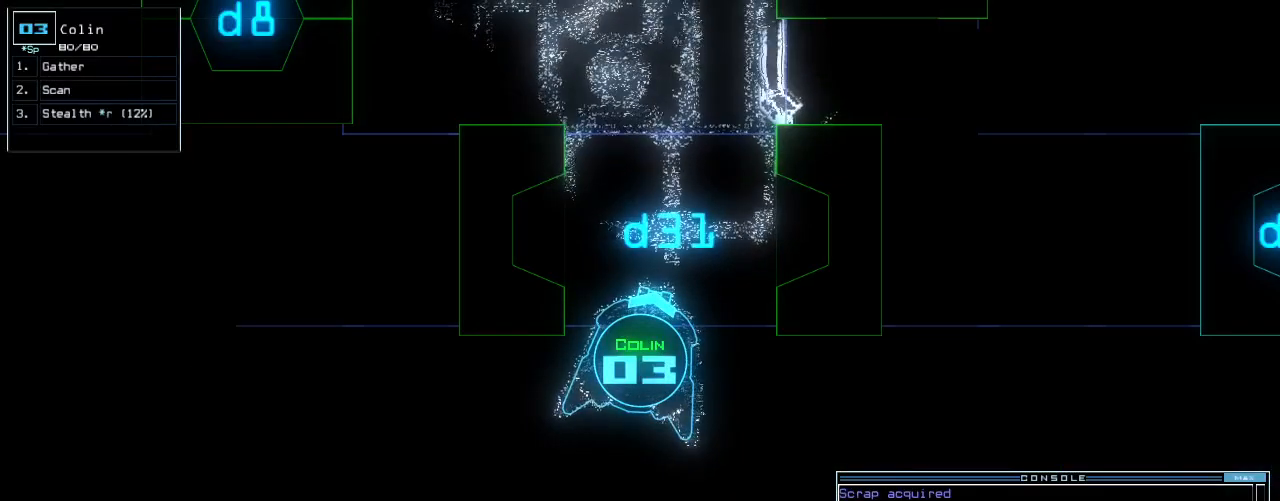
{"keys": [], "events": [[280, "up", "down"], [360, "up", "up"]]}
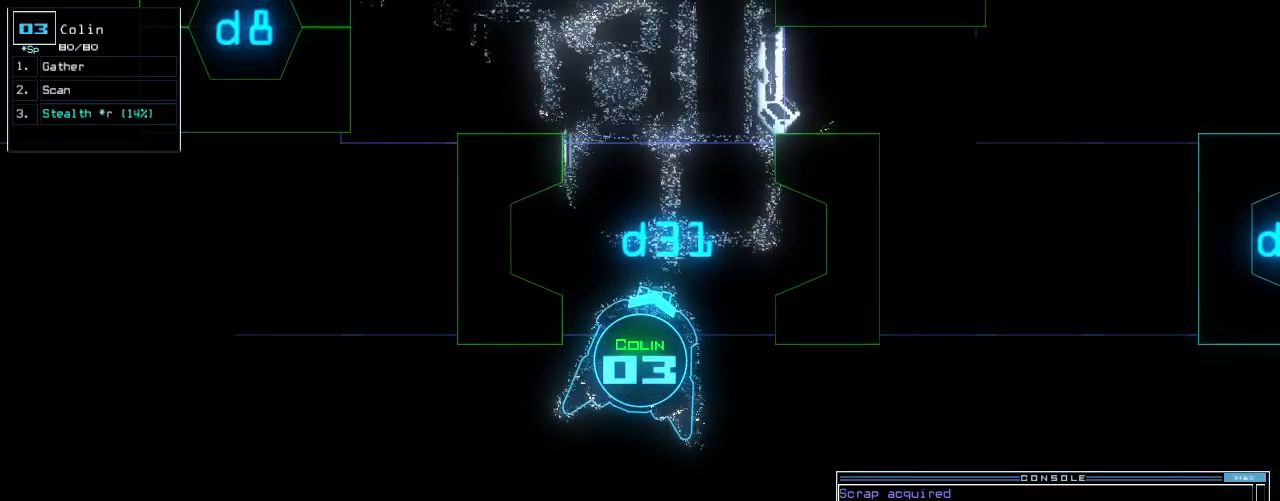
{"keys": [], "events": []}
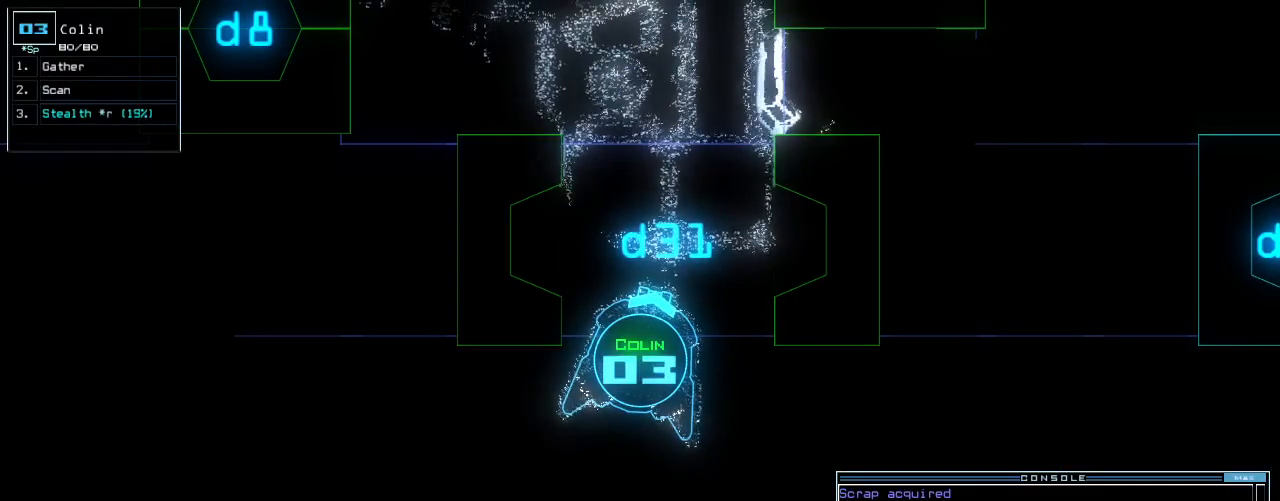
{"keys": [], "events": []}
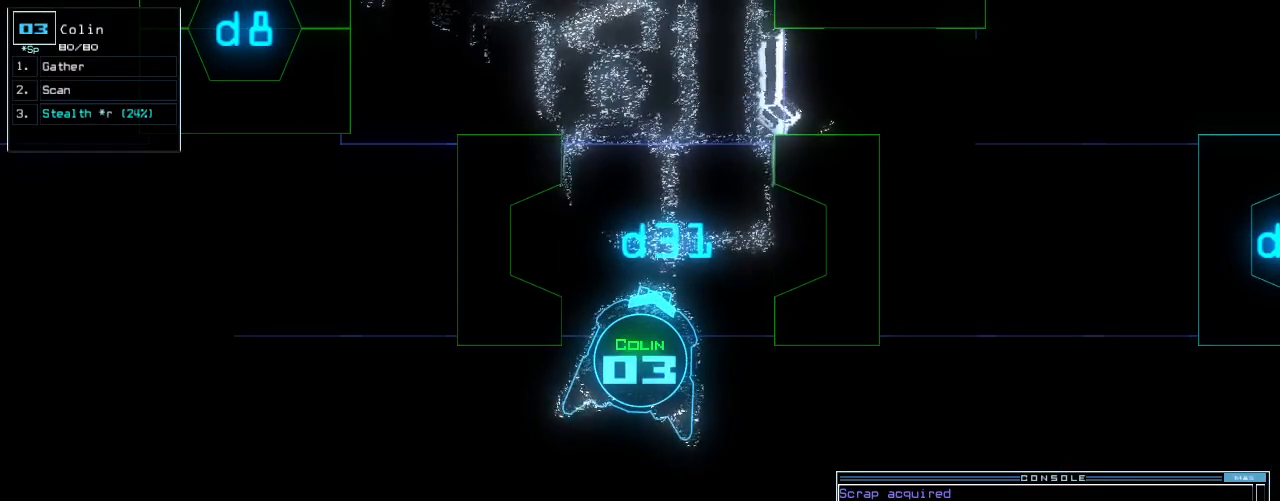
{"keys": [], "events": []}
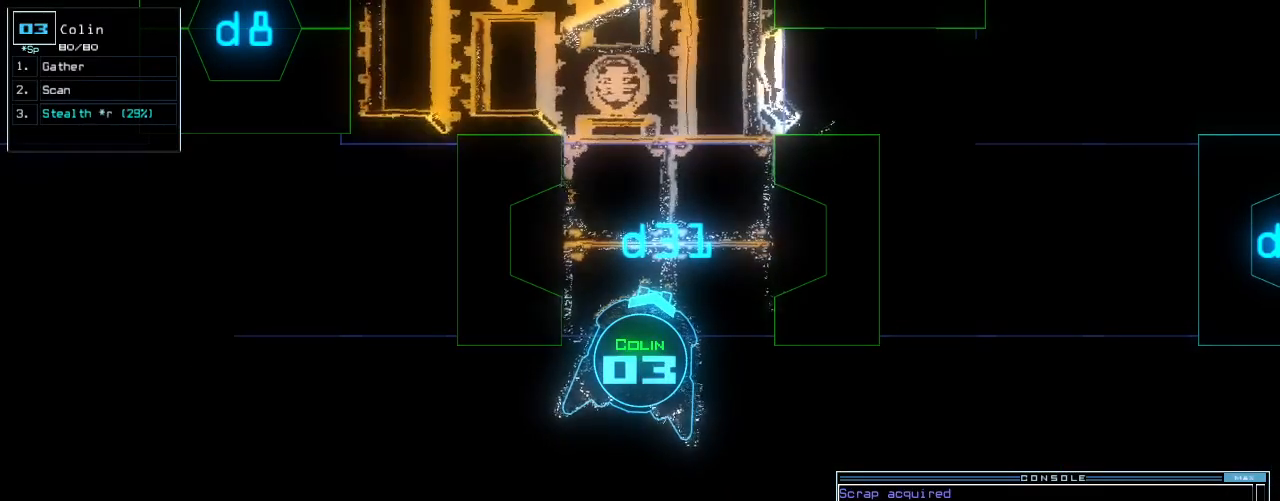
{"keys": [], "events": []}
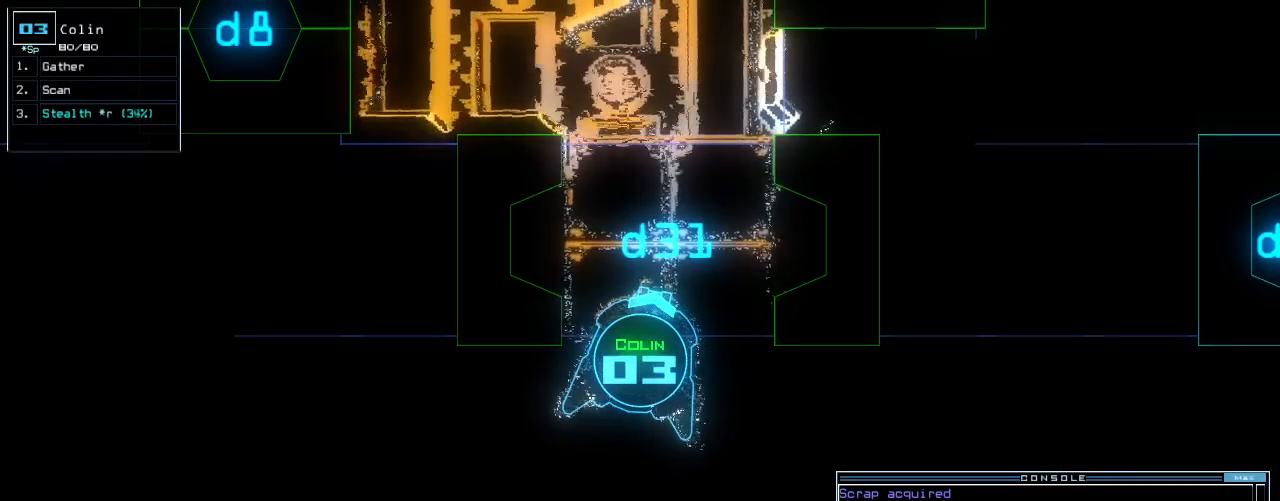
{"keys": [], "events": []}
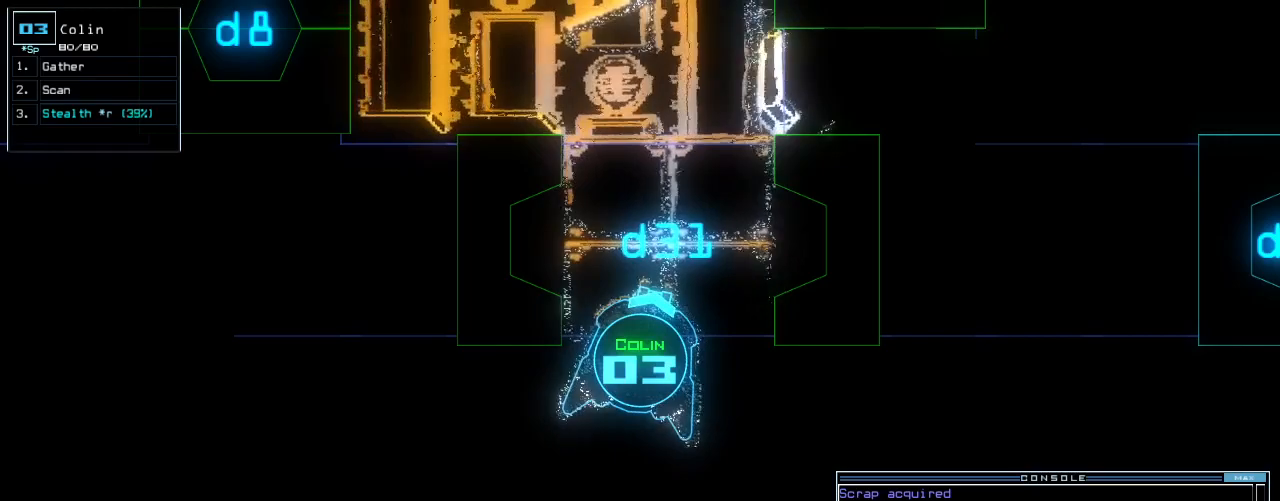
{"keys": [], "events": [[180, "s", "down"], [260, "t", "down"], [320, "s", "up"], [360, "t", "up"]]}
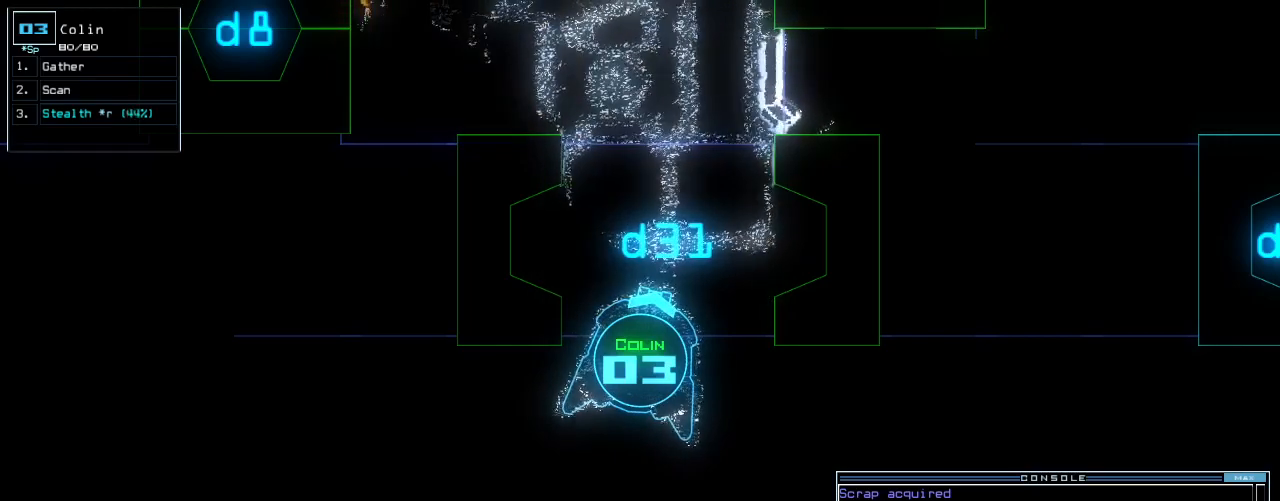
{"keys": [], "events": []}
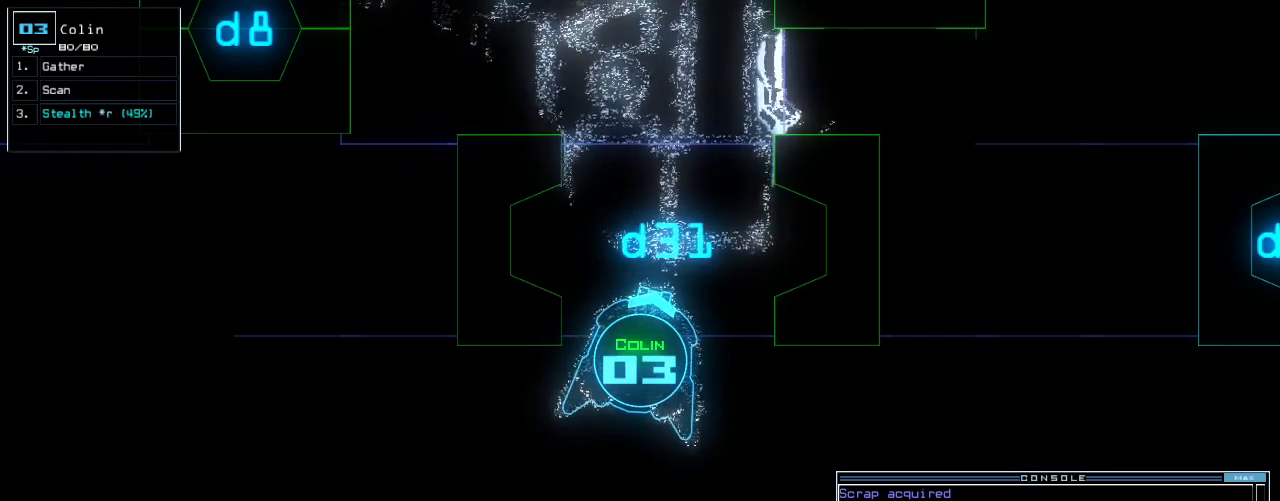
{"keys": ["up"], "events": [[180, "escape", "down"], [280, "escape", "up"], [300, "up", "down"]]}
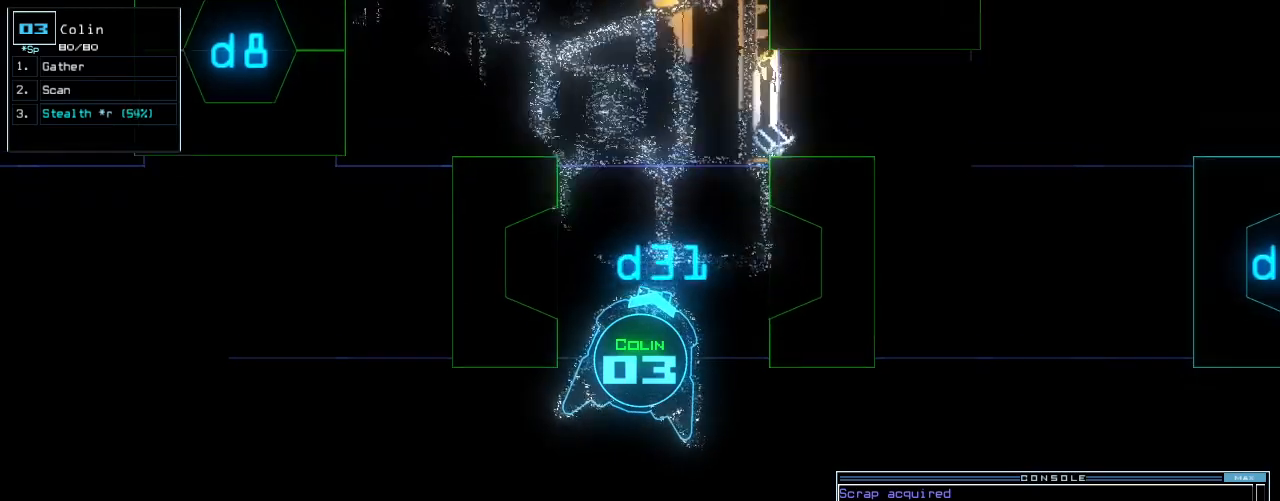
{"keys": [], "events": [[60, "left", "down"], [140, "left", "up"], [160, "up", "up"]]}
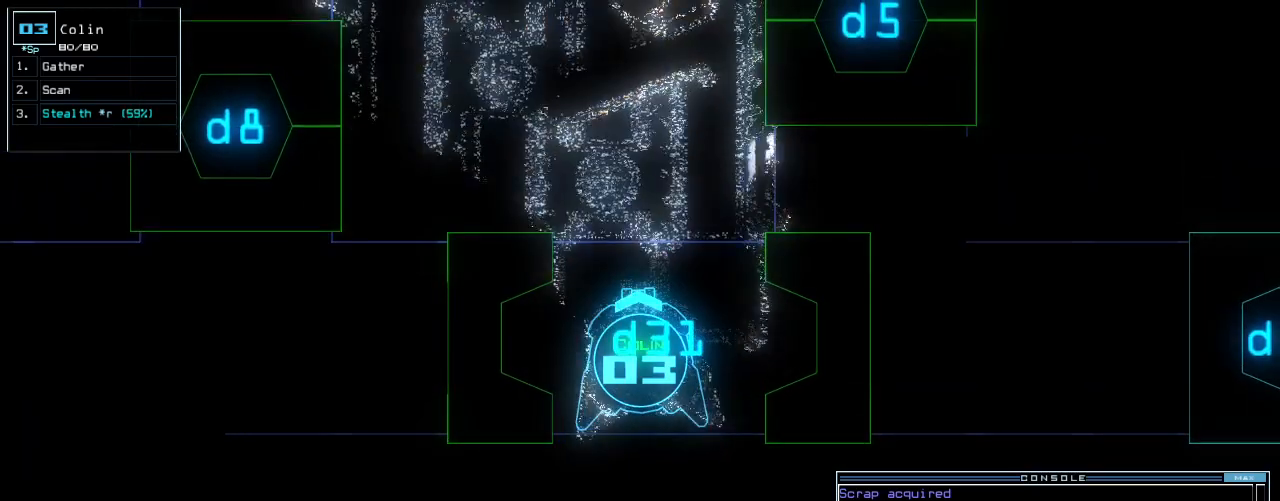
{"keys": [], "events": []}
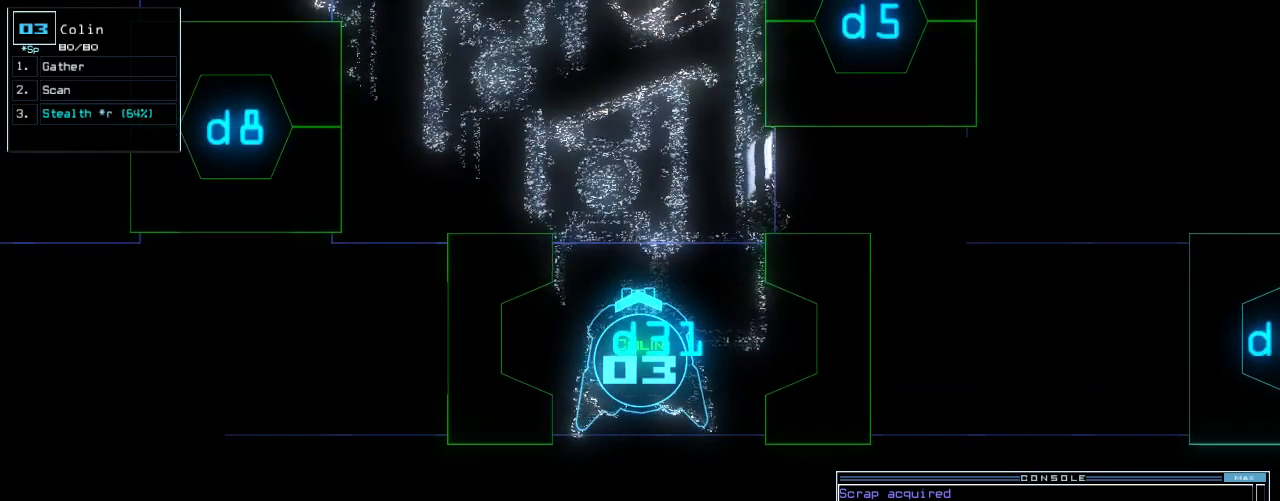
{"keys": [], "events": [[240, "c", "down"], [300, "c", "up"], [360, "c", "down"], [460, "c", "up"]]}
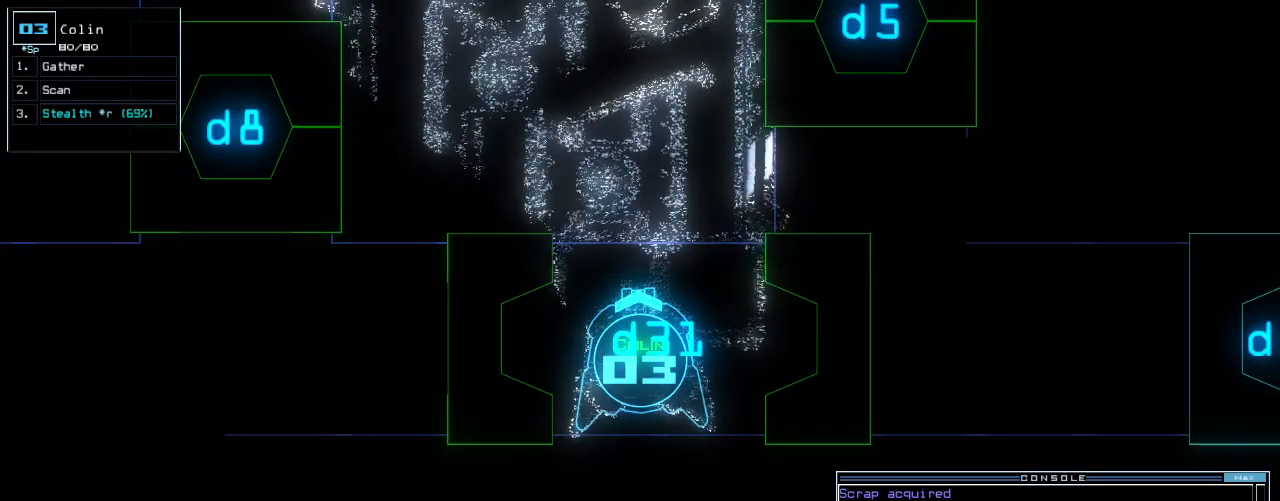
{"keys": [], "events": []}
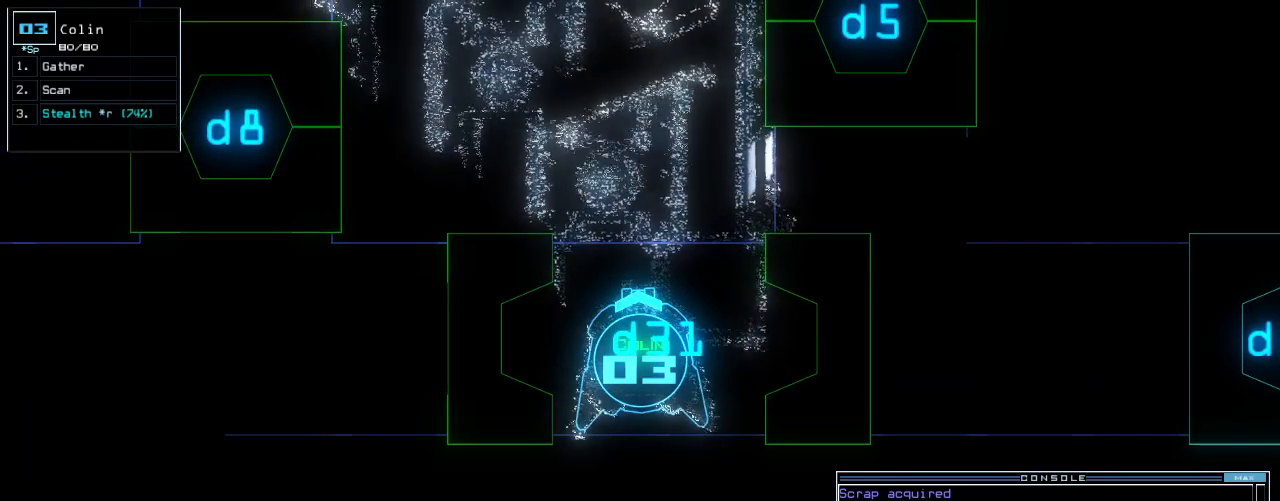
{"keys": [], "events": []}
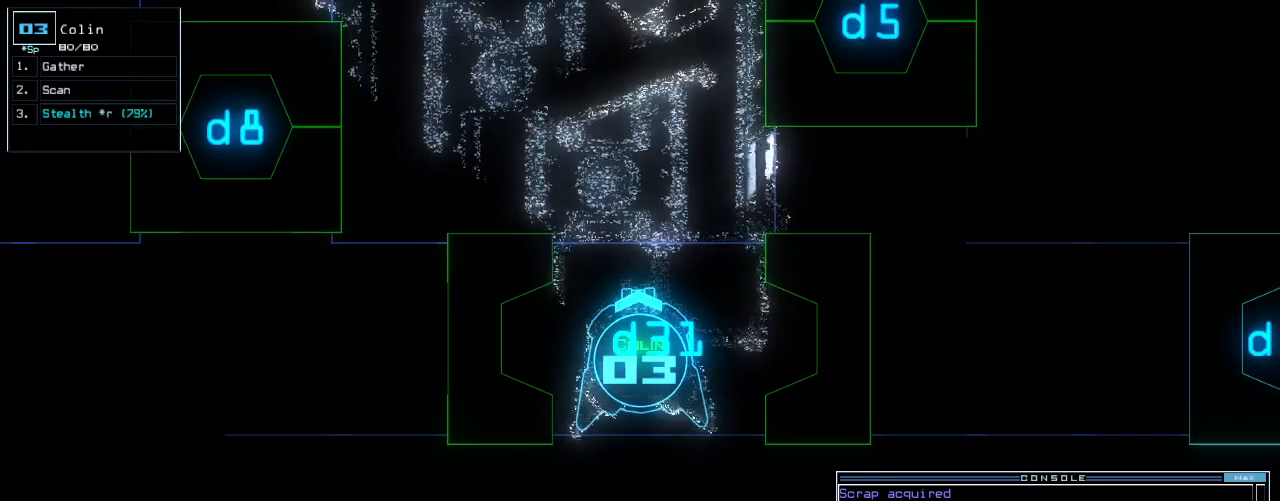
{"keys": [], "events": []}
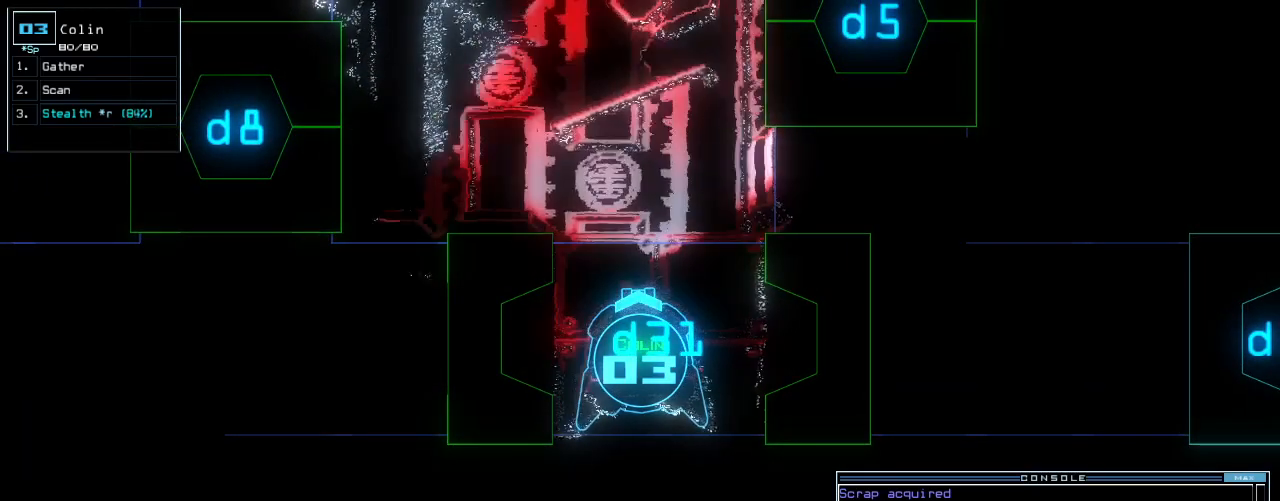
{"keys": ["down"], "events": [[260, "down", "down"]]}
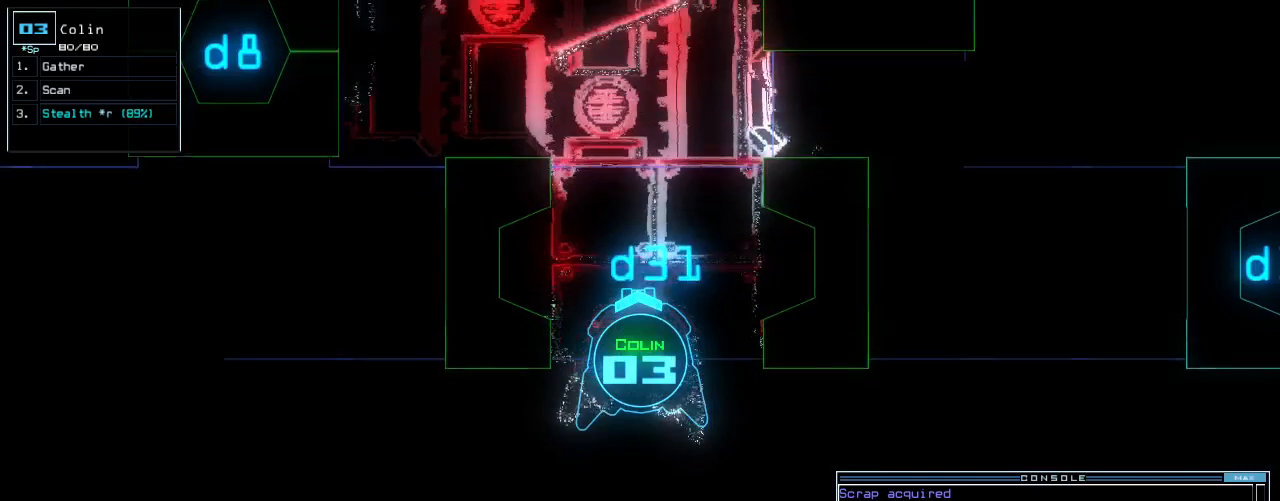
{"keys": ["down"], "events": [[360, "return", "down"], [440, "return", "up"]]}
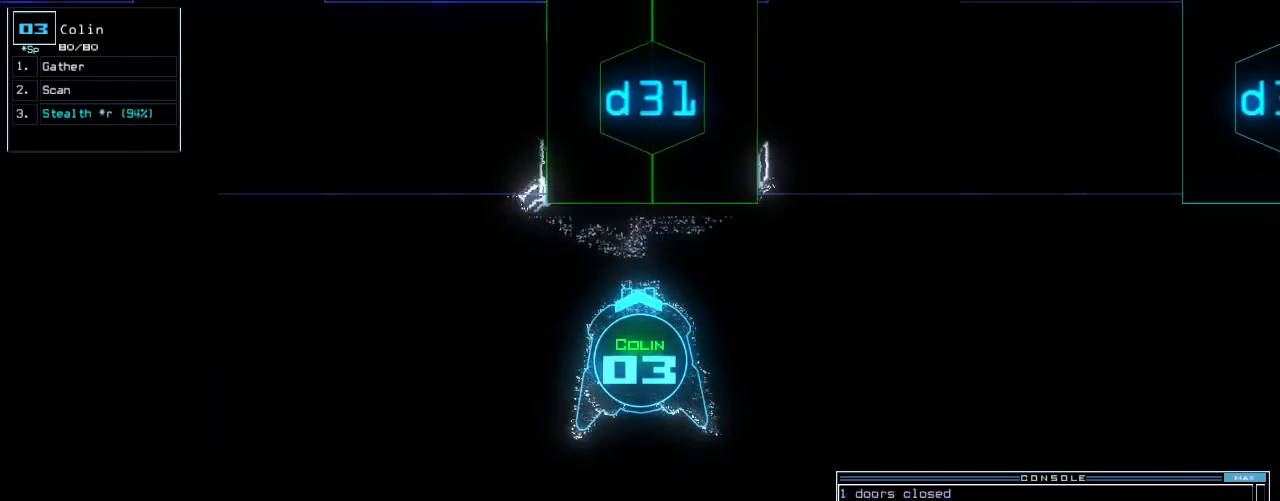
{"keys": [], "events": [[60, "down", "up"], [80, "space", "down"], [160, "space", "up"]]}
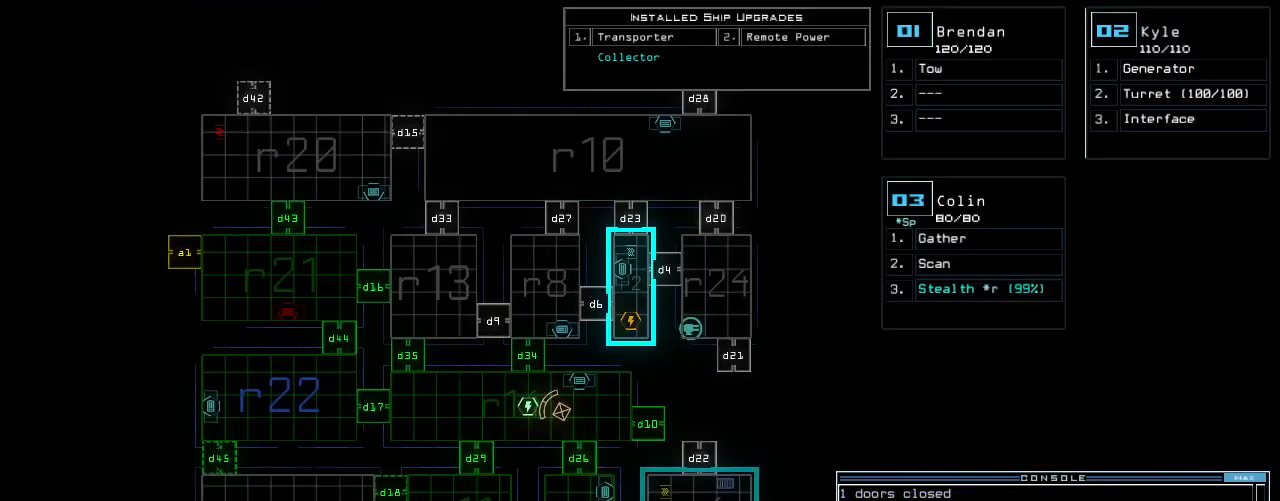
{"keys": ["down"], "events": [[260, "down", "down"]]}
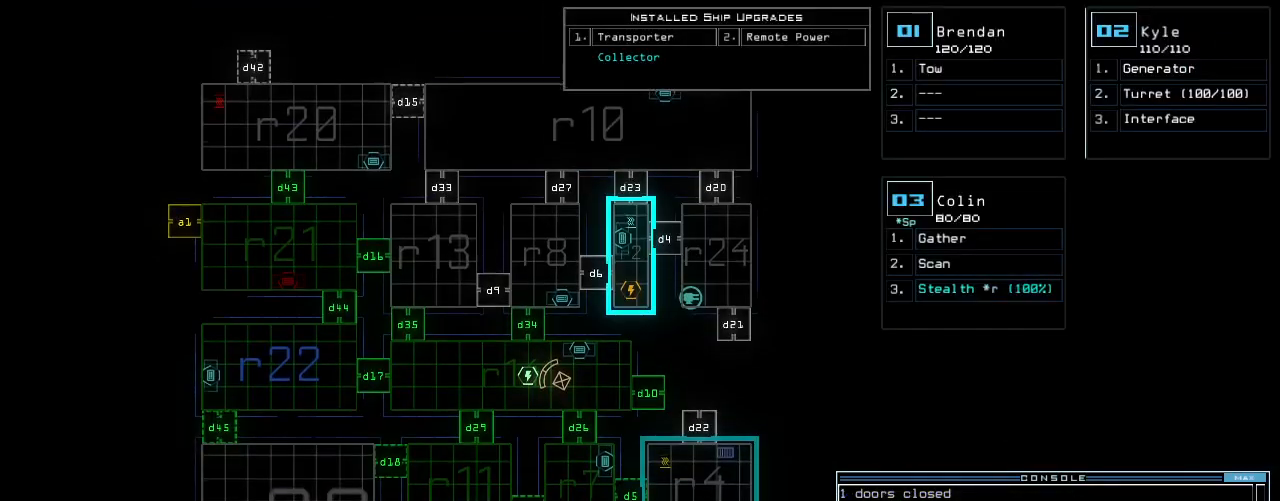
{"keys": [], "events": [[500, "down", "up"]]}